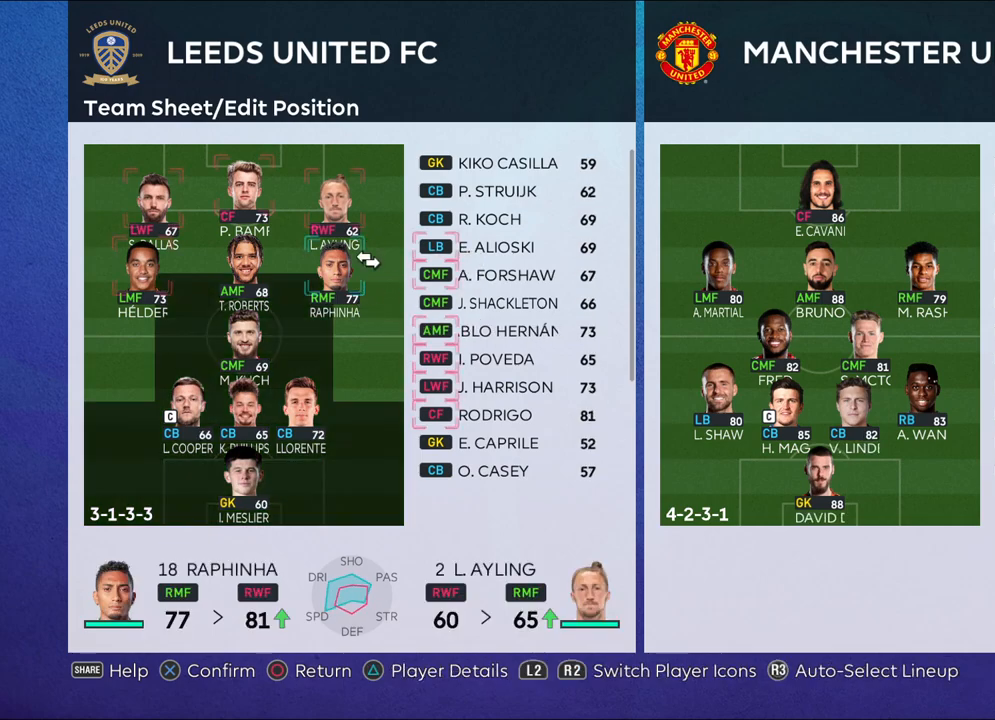
Gameplay with a controller (PlayStation layout); each line is a JSON object with the inputs held at the frame after it. "events" lists button and stick changes between this image and that frame as [ms after this image, input, new state], when the widget could be followed in between.
{"buttons": [], "left_stick": "center", "right_stick": "center", "events": [[167, "CROSS", "down"], [350, "CROSS", "up"]]}
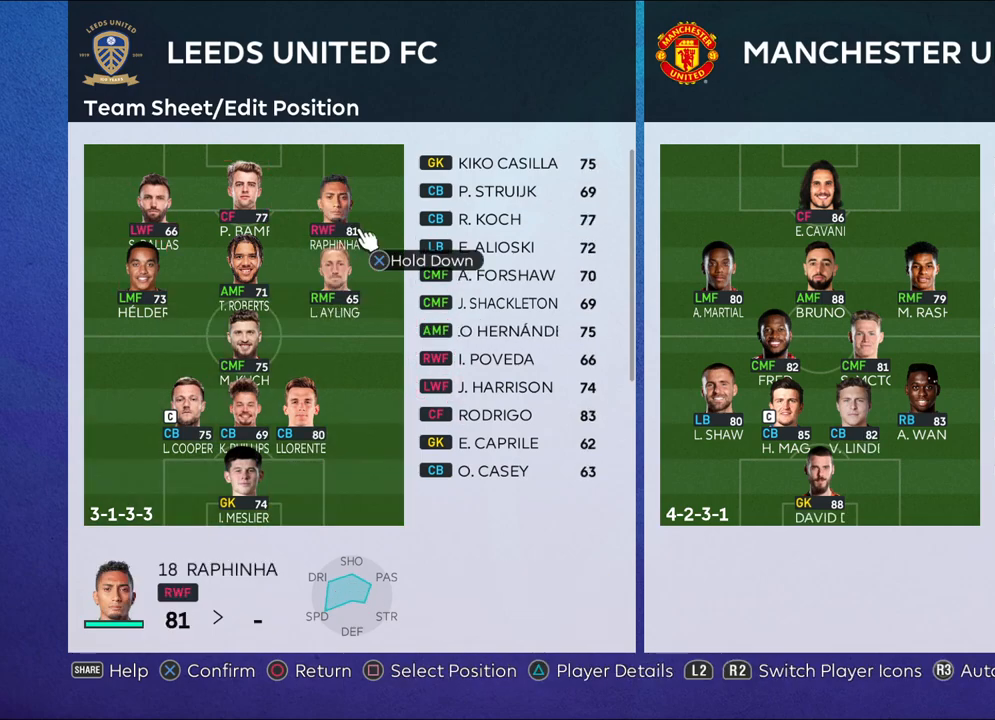
{"buttons": [], "left_stick": "down", "right_stick": "center", "events": [[383, "left_stick", "down"]]}
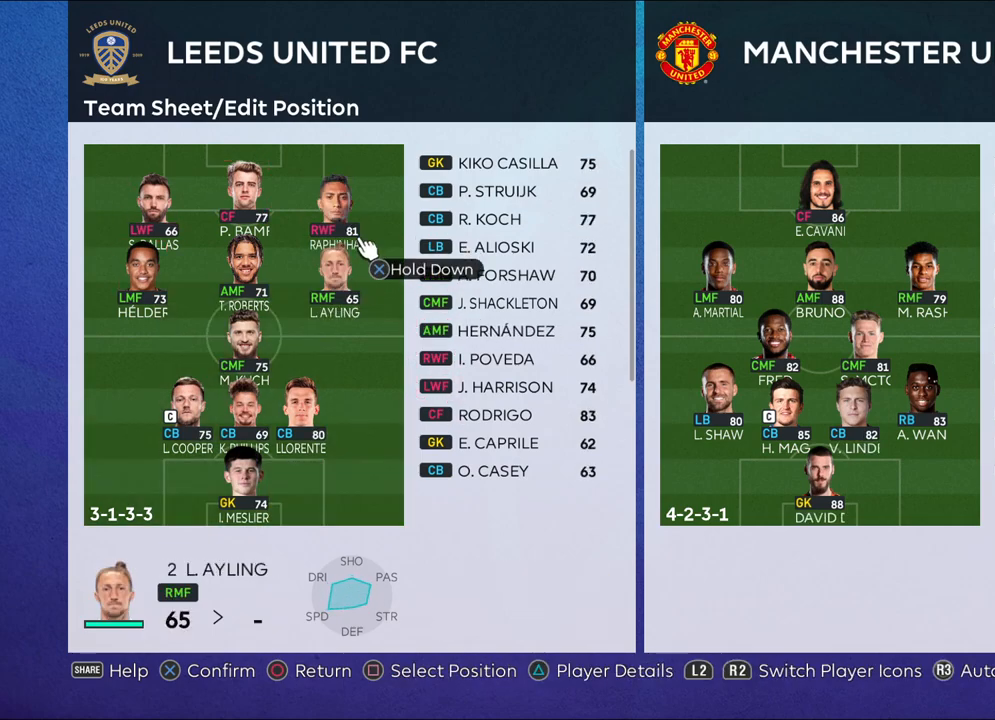
{"buttons": [], "left_stick": "center", "right_stick": "center", "events": [[67, "left_stick", "center"]]}
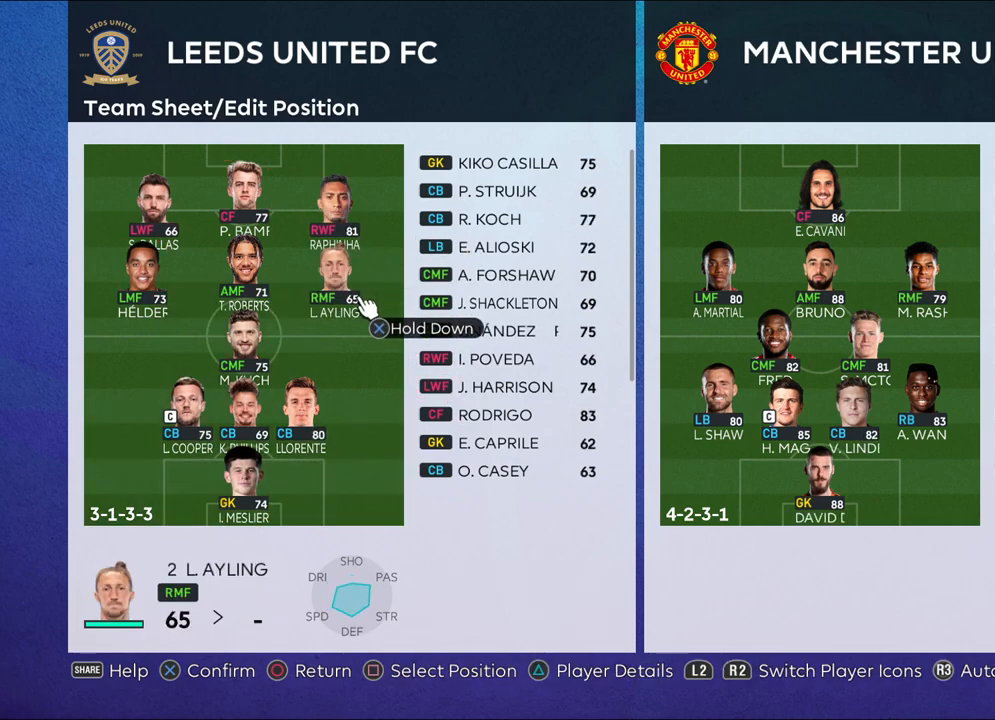
{"buttons": [], "left_stick": "center", "right_stick": "center", "events": [[267, "left_stick", "left"], [467, "left_stick", "center"]]}
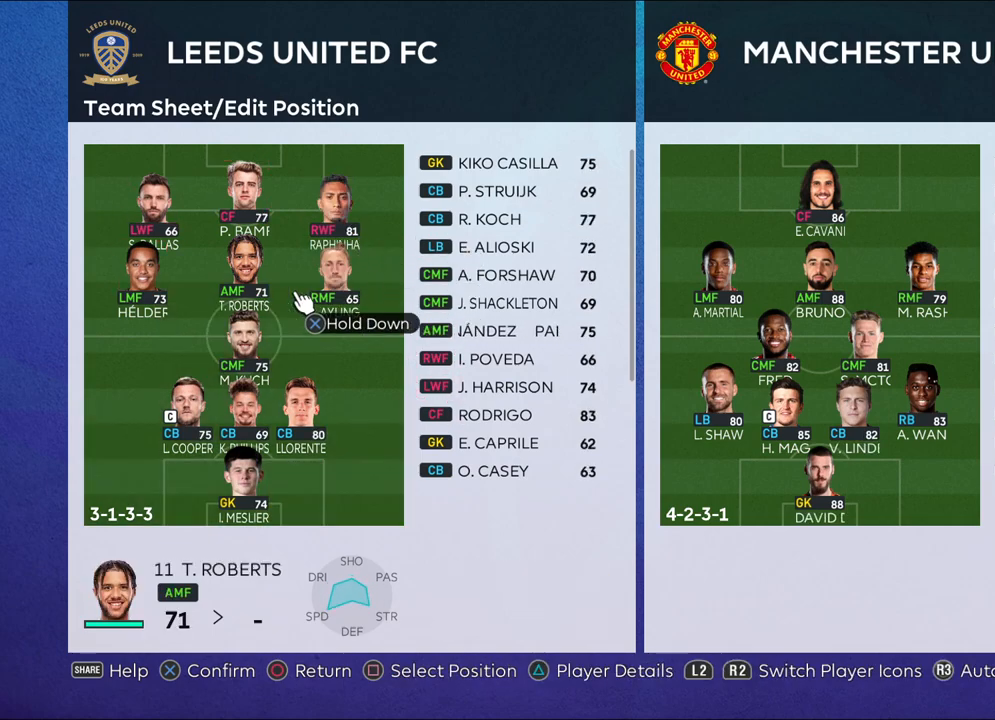
{"buttons": [], "left_stick": "center", "right_stick": "center", "events": [[233, "left_stick", "left"], [433, "left_stick", "center"]]}
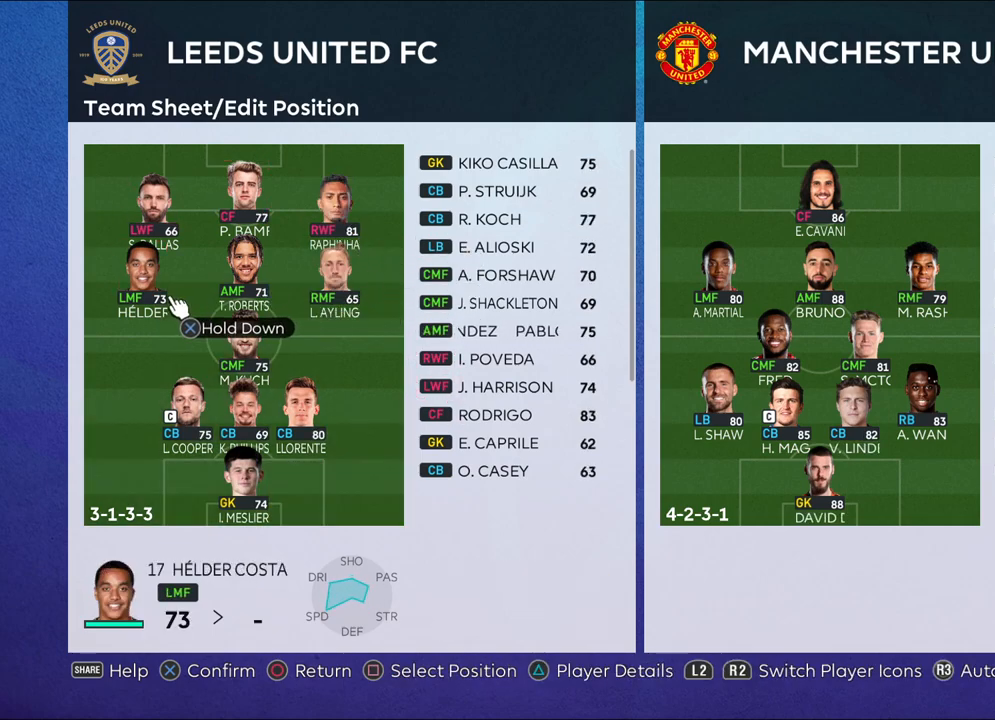
{"buttons": [], "left_stick": "down", "right_stick": "center", "events": [[67, "left_stick", "up"], [217, "left_stick", "center"], [467, "left_stick", "down"]]}
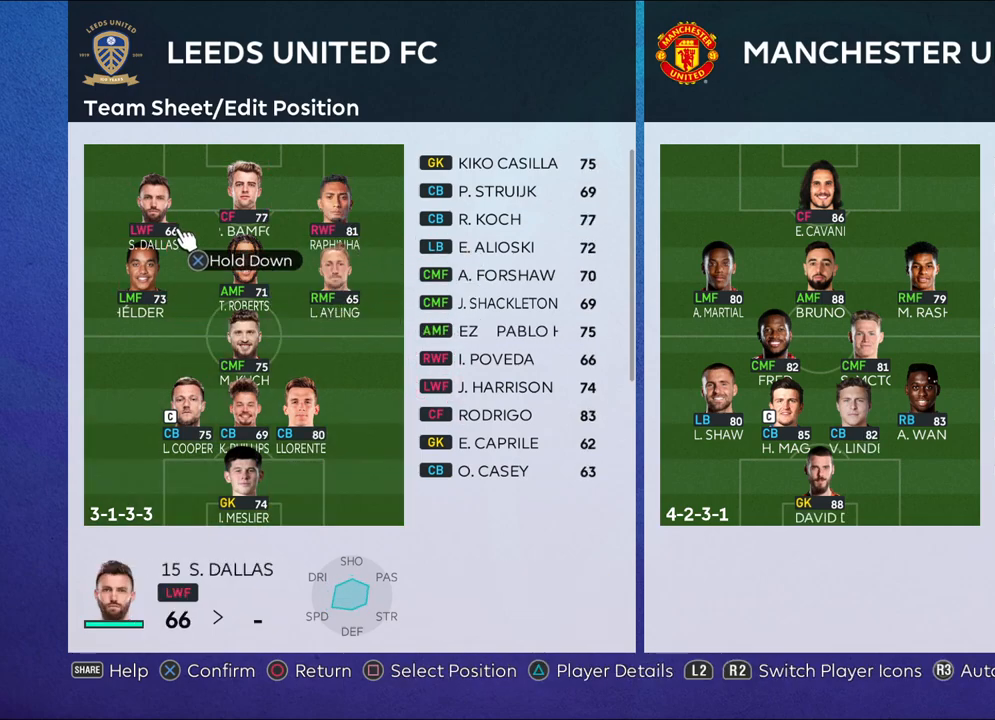
{"buttons": [], "left_stick": "center", "right_stick": "center", "events": [[117, "left_stick", "center"], [150, "CROSS", "down"], [317, "CROSS", "up"], [317, "left_stick", "up"], [483, "left_stick", "center"]]}
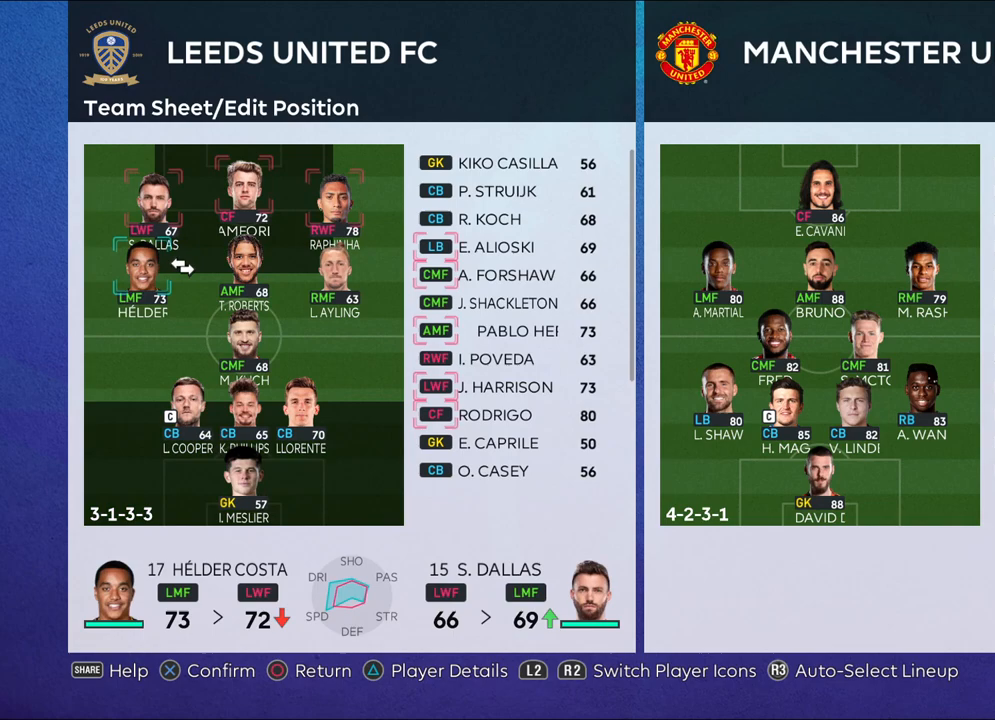
{"buttons": [], "left_stick": "center", "right_stick": "center", "events": [[267, "CROSS", "down"], [417, "CROSS", "up"]]}
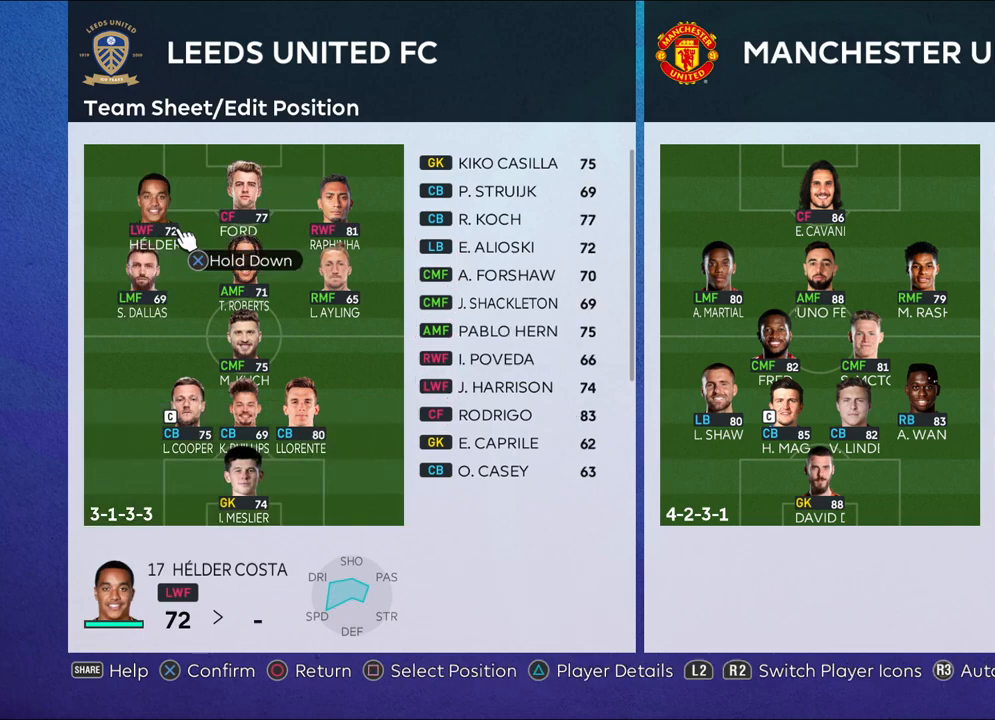
{"buttons": [], "left_stick": "center", "right_stick": "center", "events": []}
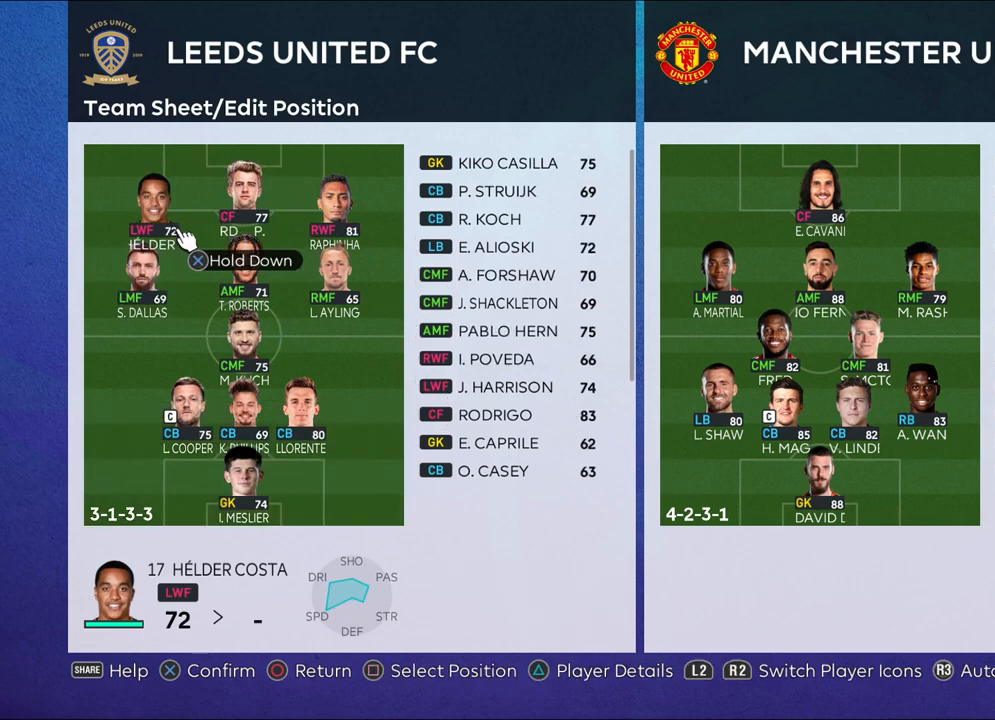
{"buttons": [], "left_stick": "center", "right_stick": "center", "events": [[250, "TRIANGLE", "down"], [400, "TRIANGLE", "up"]]}
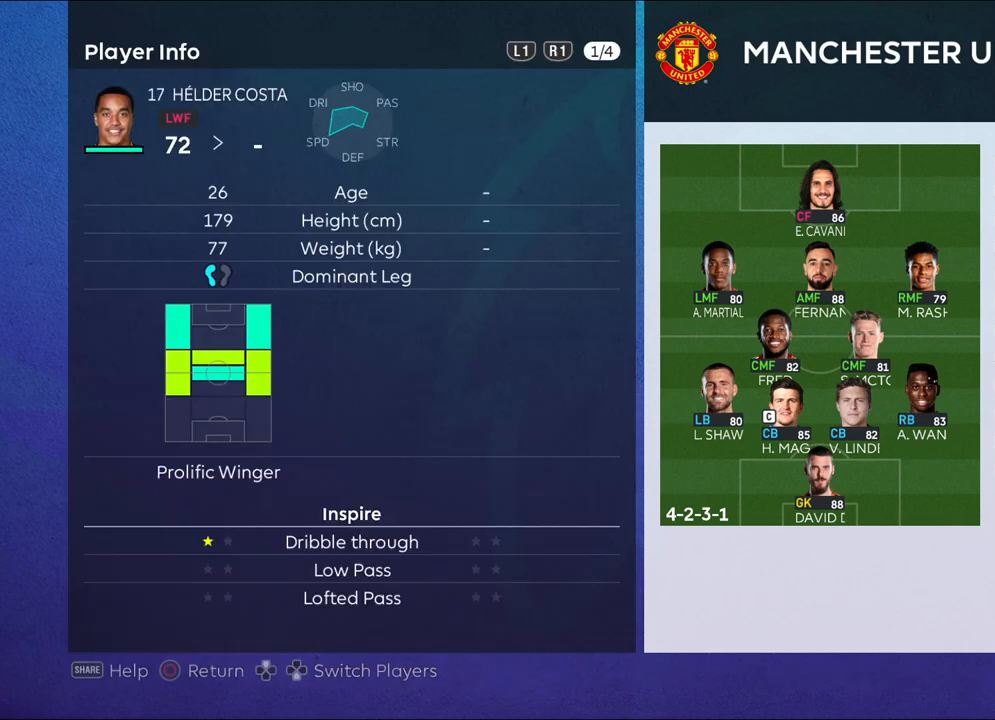
{"buttons": [], "left_stick": "center", "right_stick": "center", "events": []}
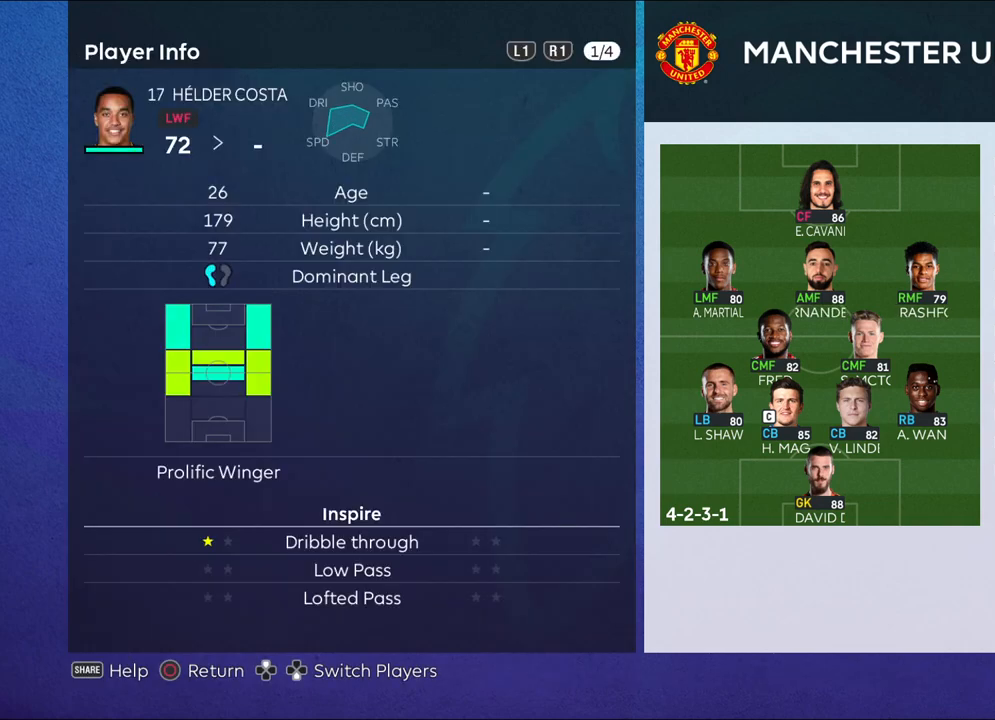
{"buttons": [], "left_stick": "center", "right_stick": "center", "events": [[133, "CIRCLE", "down"], [317, "CIRCLE", "up"]]}
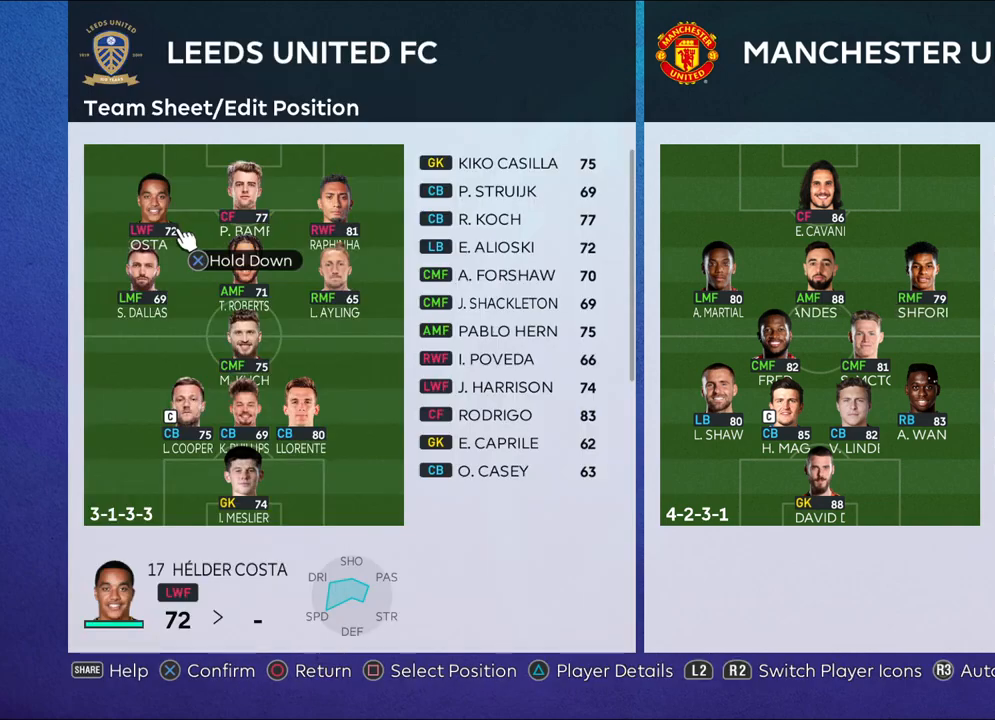
{"buttons": [], "left_stick": "center", "right_stick": "center", "events": [[33, "left_stick", "down-left"], [183, "left_stick", "center"], [300, "left_stick", "right"], [500, "left_stick", "center"]]}
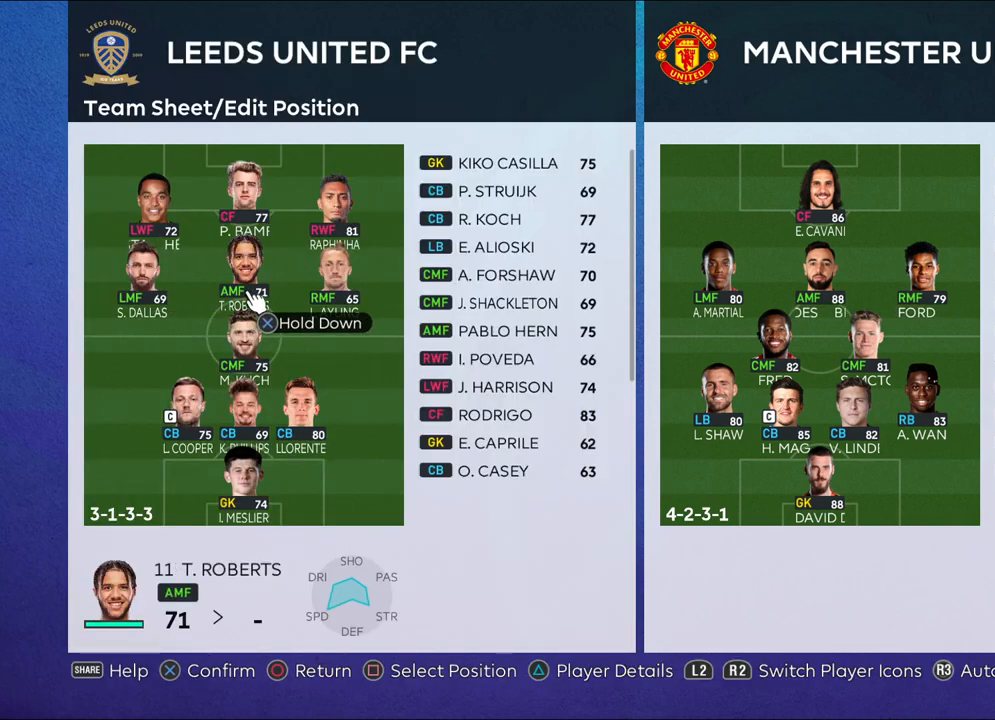
{"buttons": [], "left_stick": "center", "right_stick": "center", "events": [[133, "left_stick", "right"], [267, "left_stick", "center"]]}
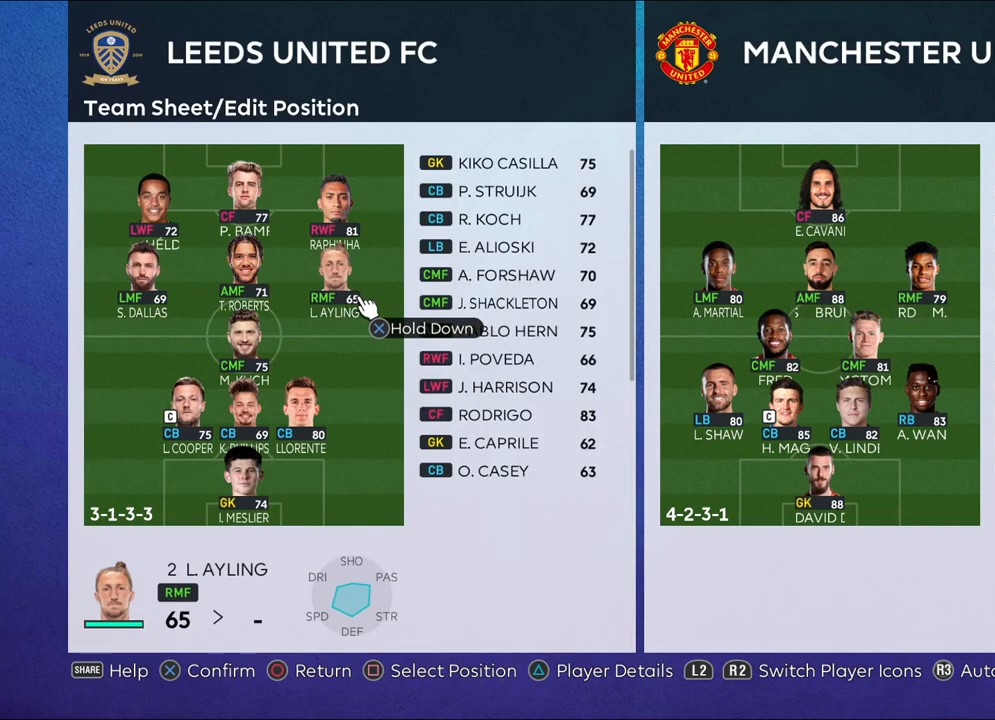
{"buttons": [], "left_stick": "center", "right_stick": "center", "events": []}
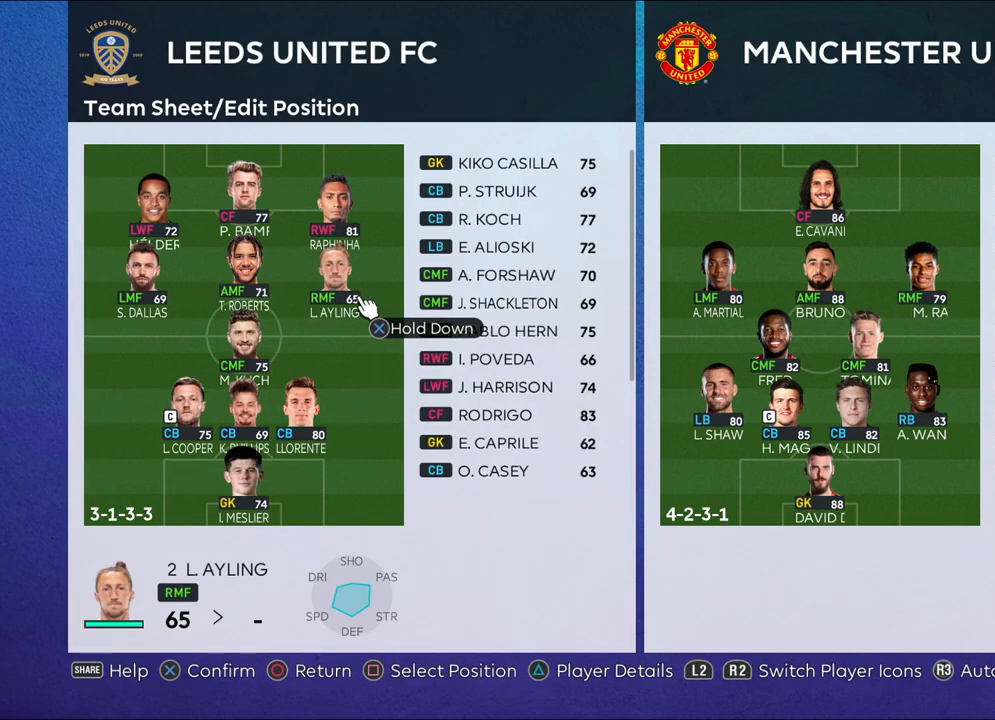
{"buttons": [], "left_stick": "left", "right_stick": "center", "events": [[450, "left_stick", "left"]]}
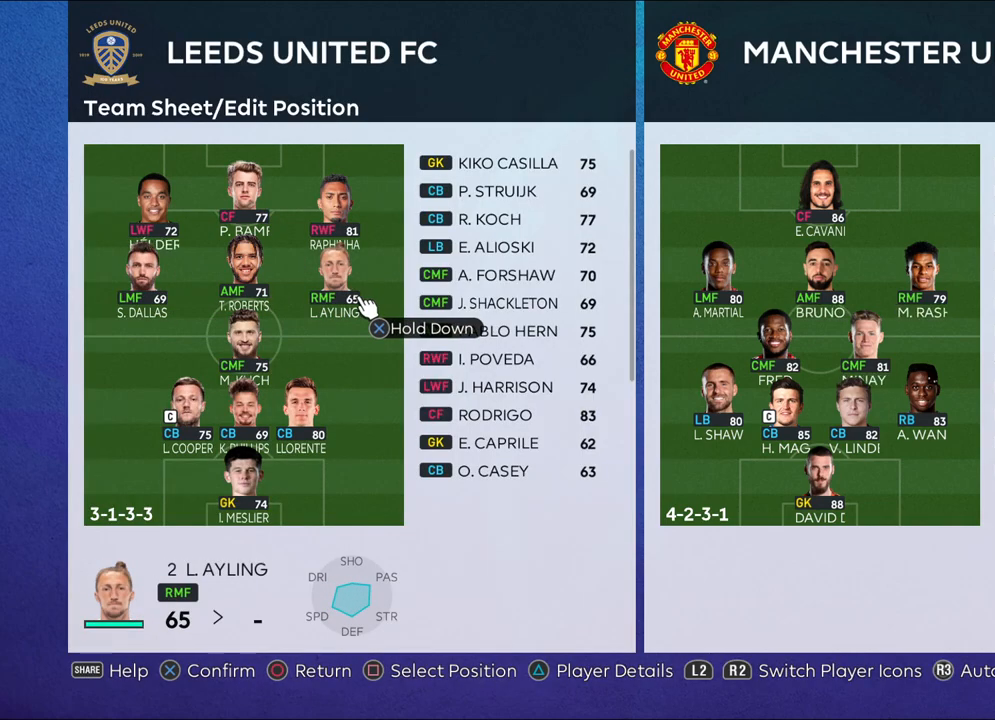
{"buttons": [], "left_stick": "left", "right_stick": "center", "events": [[133, "left_stick", "center"], [200, "left_stick", "left"], [383, "left_stick", "center"], [467, "left_stick", "left"]]}
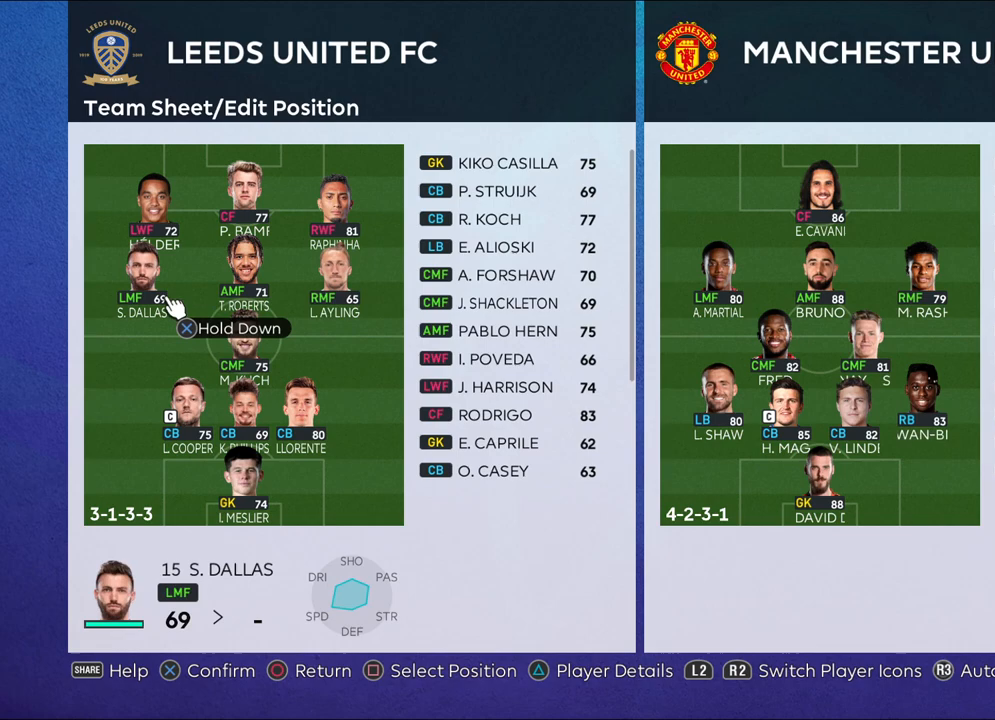
{"buttons": [], "left_stick": "center", "right_stick": "center", "events": [[150, "left_stick", "center"]]}
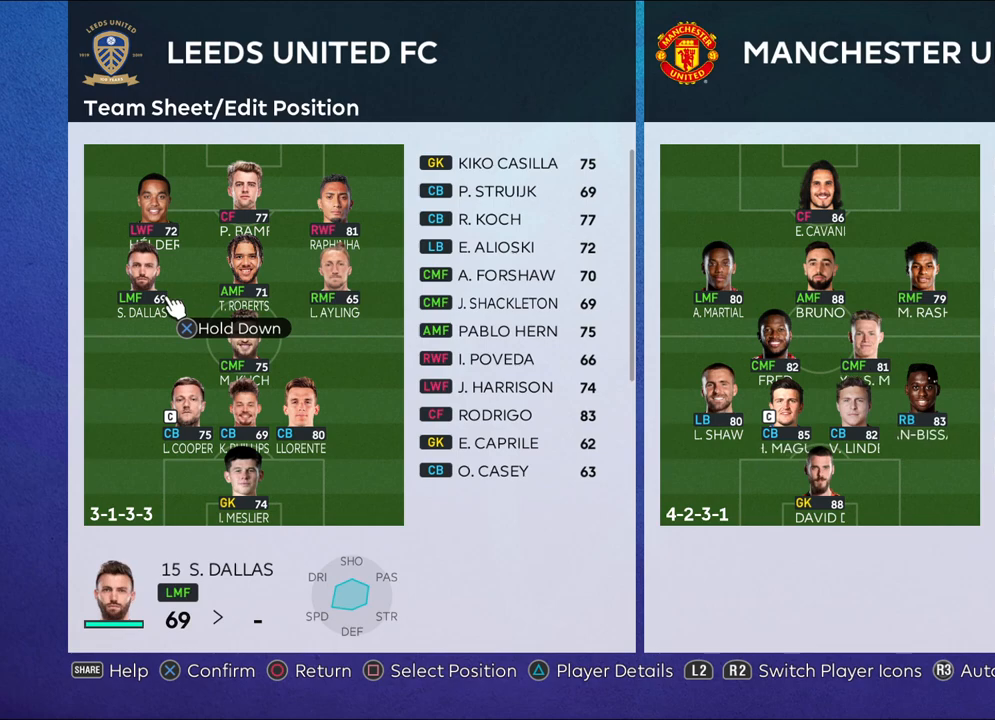
{"buttons": ["CROSS"], "left_stick": "center", "right_stick": "center", "events": [[367, "CROSS", "down"]]}
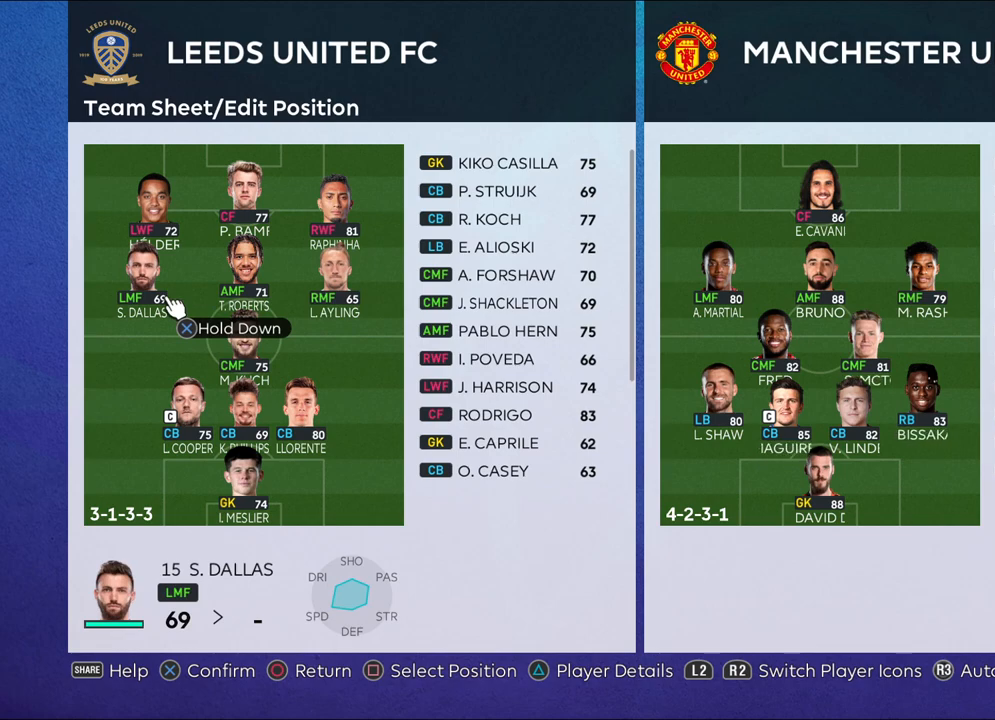
{"buttons": ["CROSS", "DPAD_DOWN"], "left_stick": "center", "right_stick": "center", "events": [[83, "DPAD_DOWN", "down"]]}
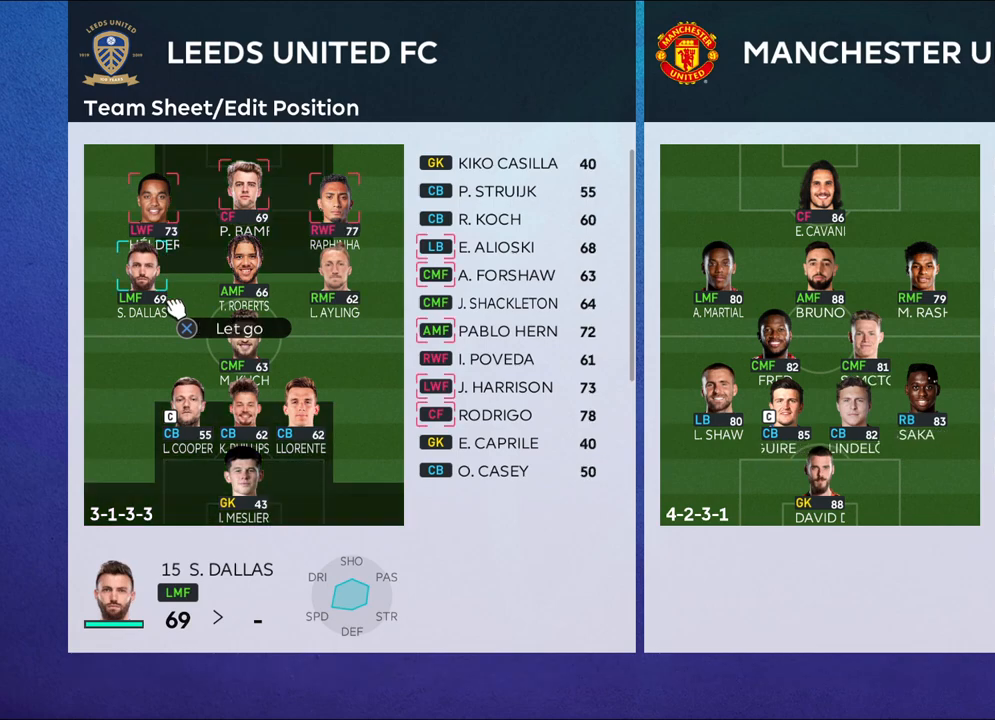
{"buttons": ["CROSS", "DPAD_DOWN"], "left_stick": "center", "right_stick": "center", "events": []}
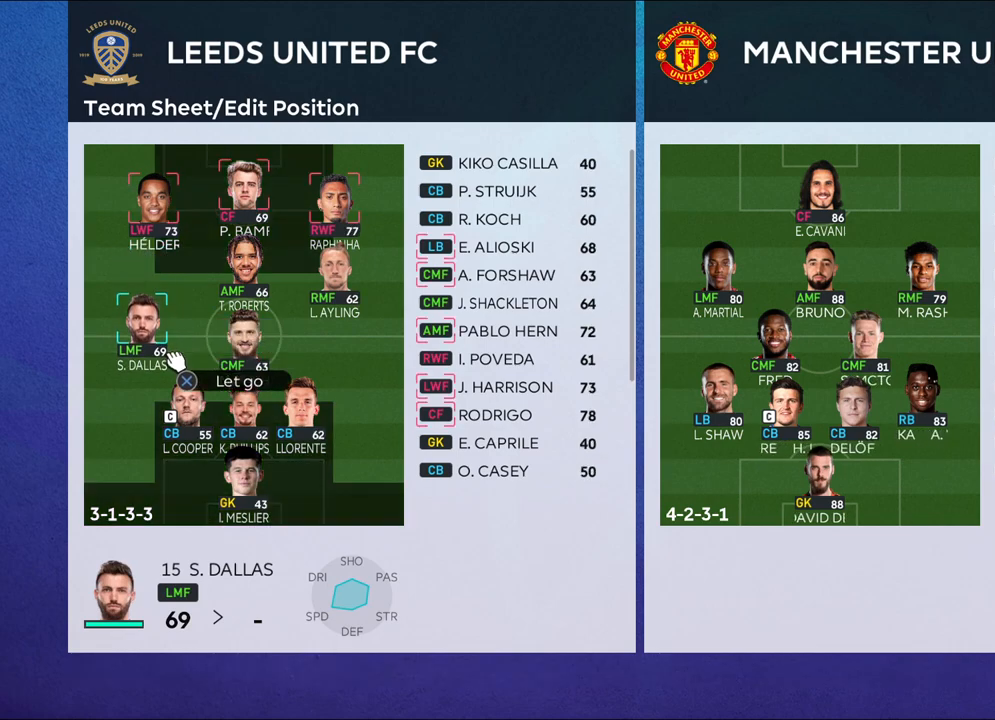
{"buttons": ["CROSS"], "left_stick": "center", "right_stick": "center", "events": [[33, "DPAD_DOWN", "up"], [167, "DPAD_DOWN", "down"], [300, "DPAD_DOWN", "up"]]}
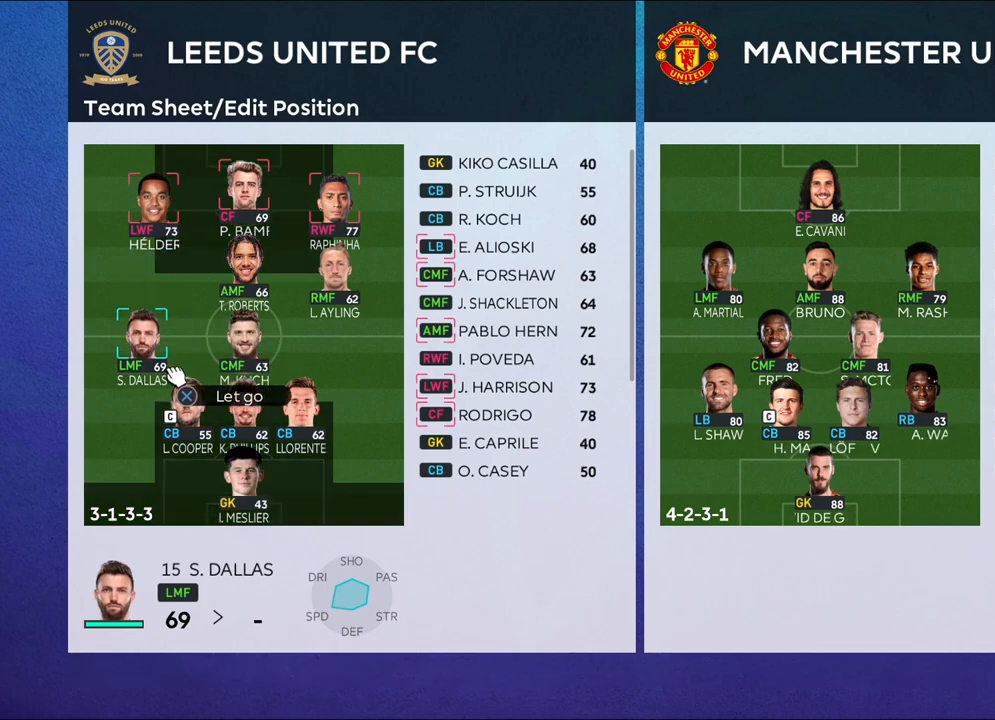
{"buttons": ["CROSS"], "left_stick": "center", "right_stick": "center", "events": [[167, "DPAD_DOWN", "down"], [217, "DPAD_DOWN", "up"]]}
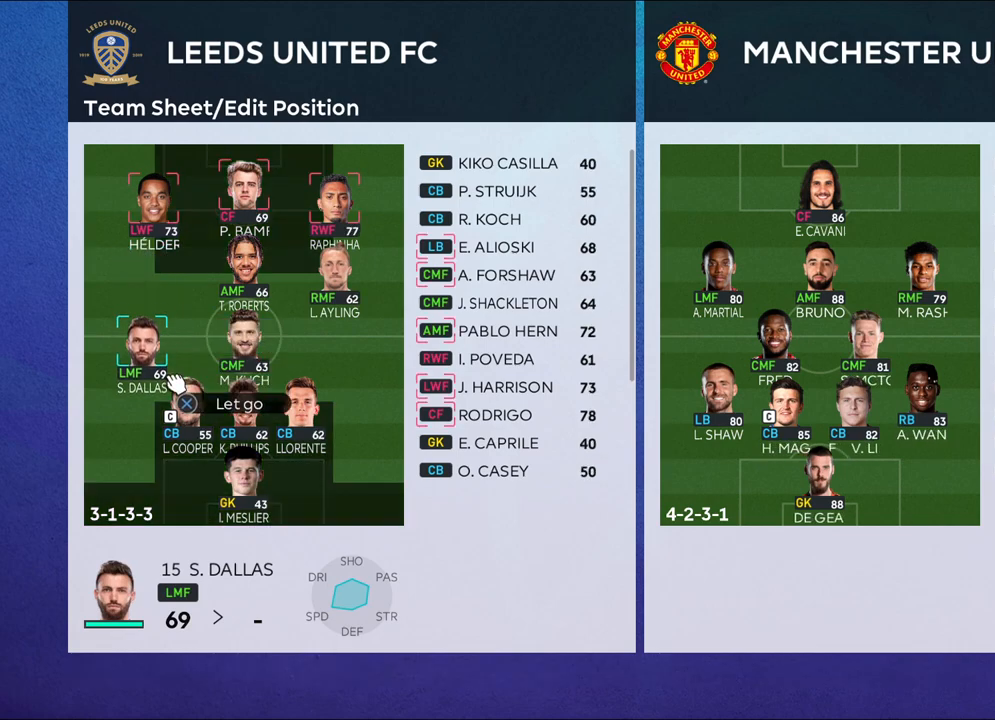
{"buttons": ["CROSS"], "left_stick": "center", "right_stick": "center", "events": []}
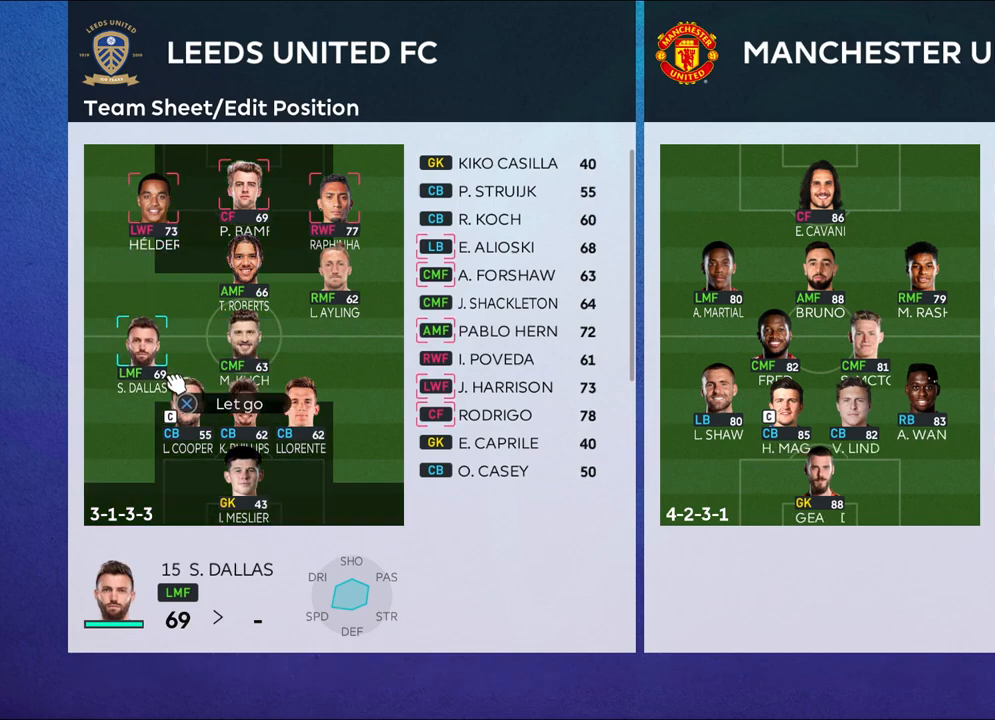
{"buttons": [], "left_stick": "right", "right_stick": "center", "events": [[67, "CROSS", "up"], [217, "left_stick", "right"], [383, "left_stick", "center"], [500, "left_stick", "right"]]}
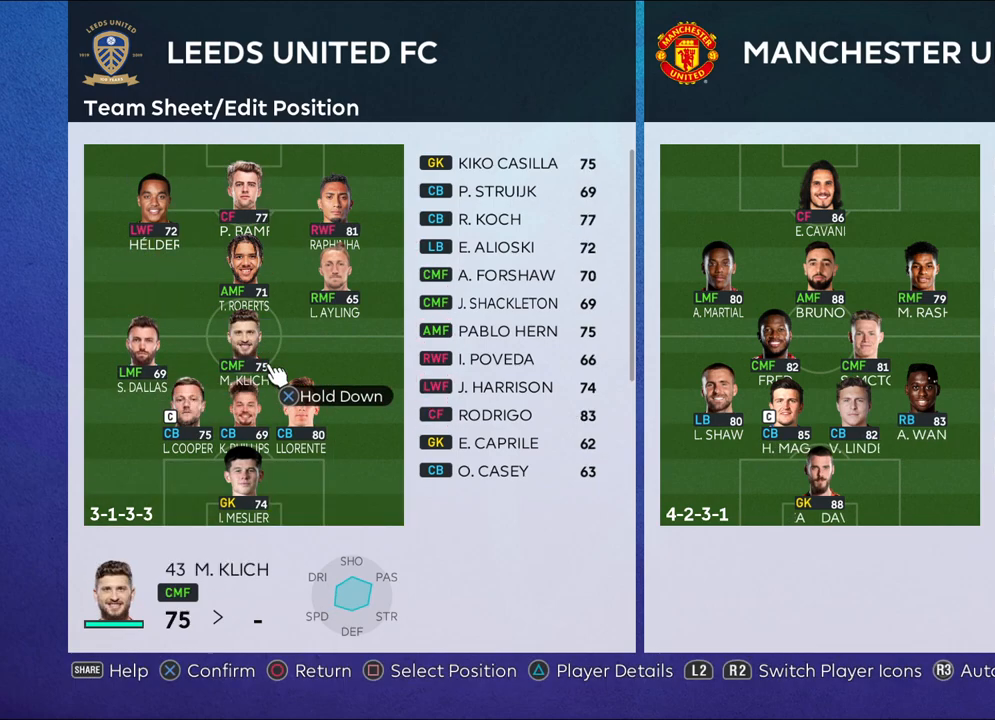
{"buttons": ["CROSS"], "left_stick": "center", "right_stick": "center", "events": [[150, "left_stick", "center"], [383, "CROSS", "down"]]}
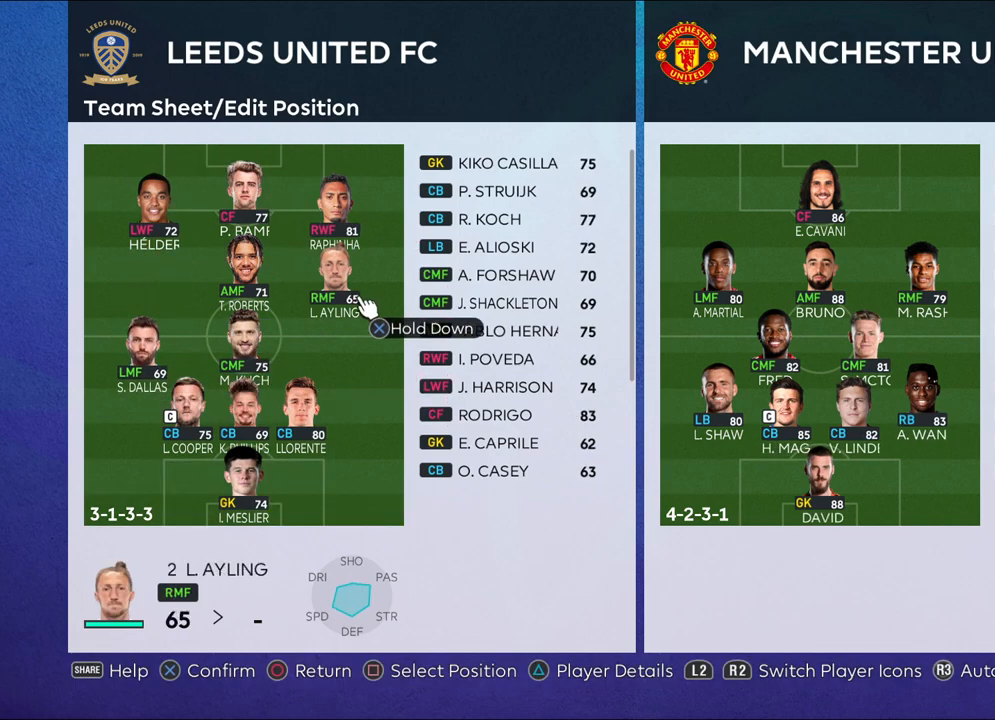
{"buttons": ["CROSS", "DPAD_DOWN"], "left_stick": "center", "right_stick": "center", "events": [[117, "DPAD_DOWN", "down"]]}
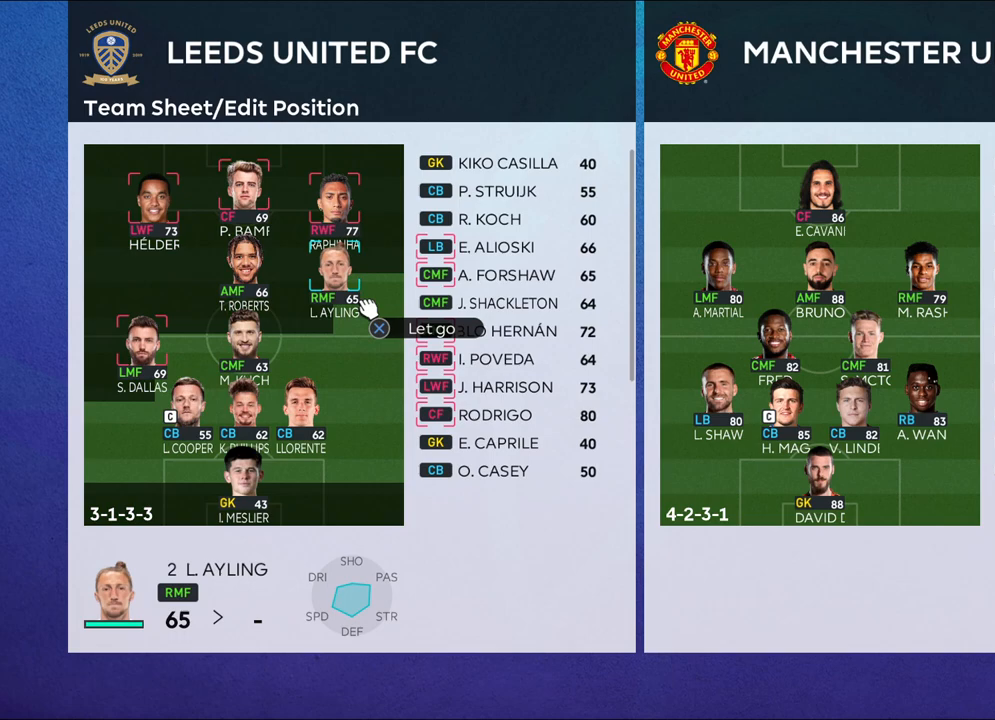
{"buttons": ["CROSS"], "left_stick": "center", "right_stick": "center", "events": [[433, "DPAD_DOWN", "up"]]}
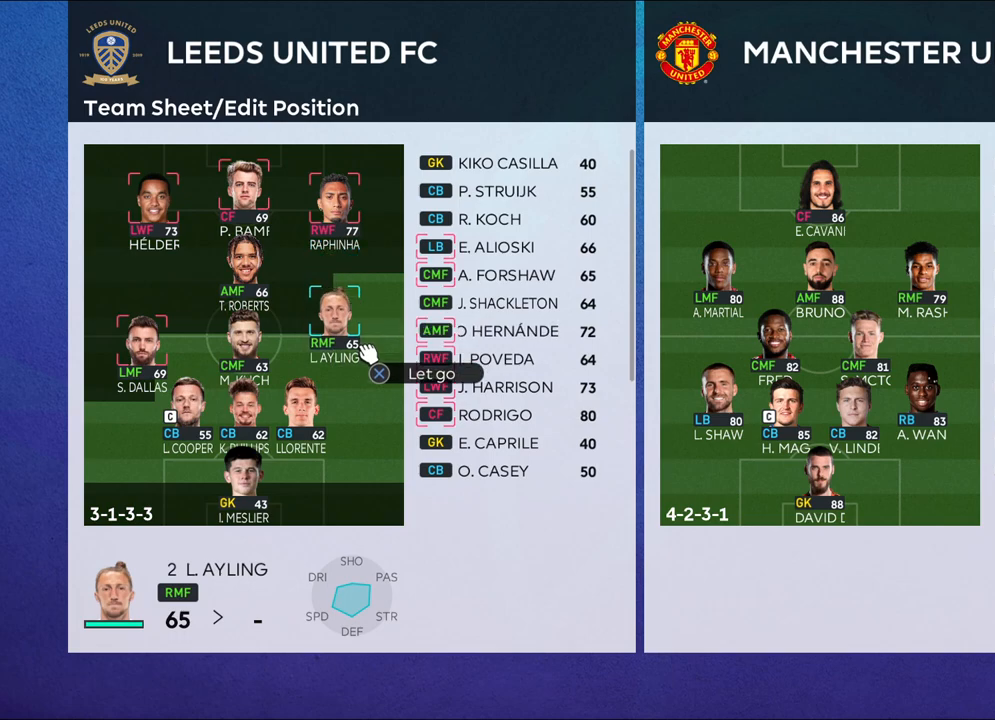
{"buttons": ["CROSS"], "left_stick": "center", "right_stick": "center", "events": [[167, "DPAD_DOWN", "down"], [300, "DPAD_DOWN", "up"]]}
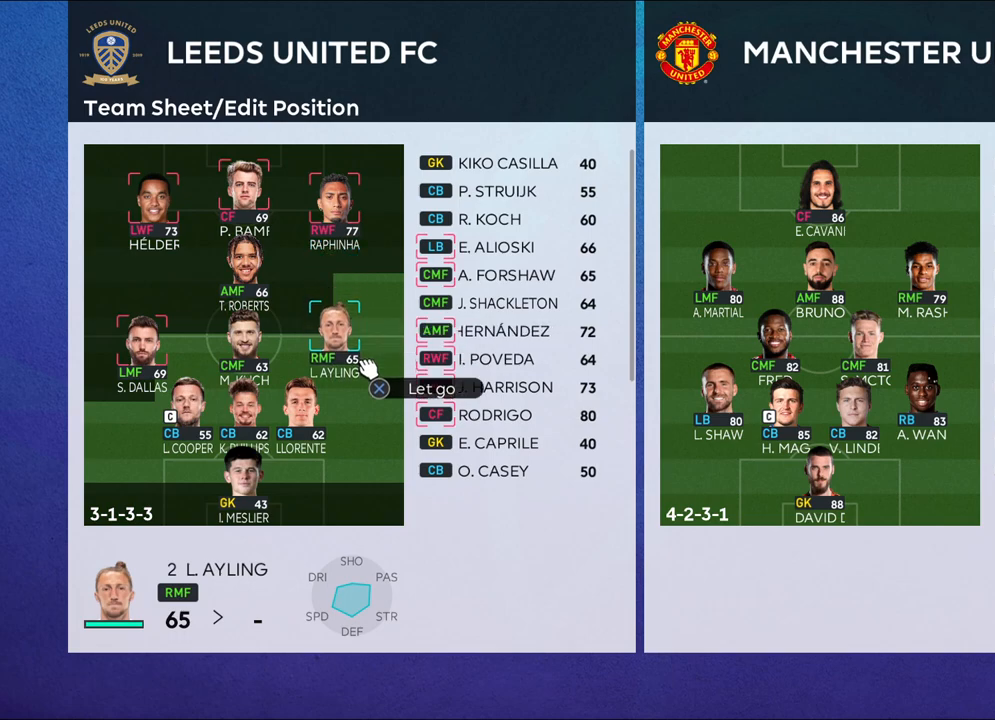
{"buttons": ["CROSS"], "left_stick": "center", "right_stick": "center", "events": [[267, "DPAD_DOWN", "down"], [333, "DPAD_DOWN", "up"]]}